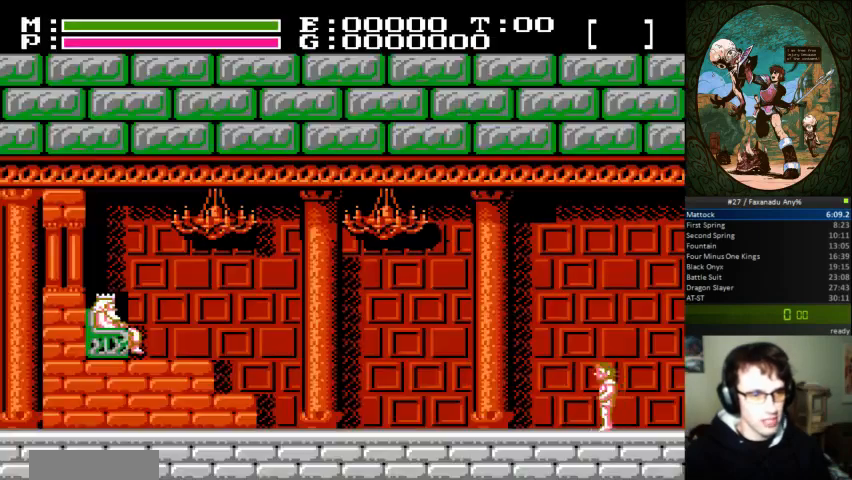
Gameplay with a controller (Nintendo layout); each line is a JSON object with the inputs held at the frame after it. "events" lists button and stick changes between this image and that frame as [ms after this image, input, new state], when the widget could be followed in between. Not read: L3 R3.
{"buttons": ["DPAD_LEFT"], "events": []}
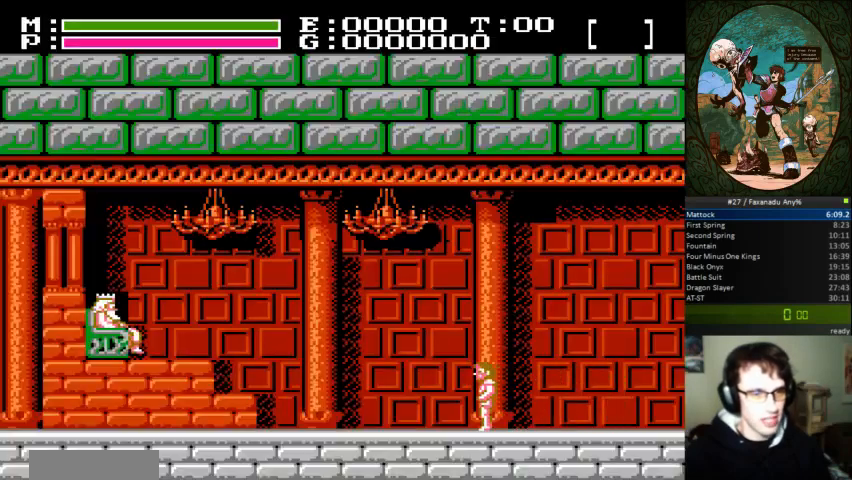
{"buttons": ["DPAD_LEFT"], "events": []}
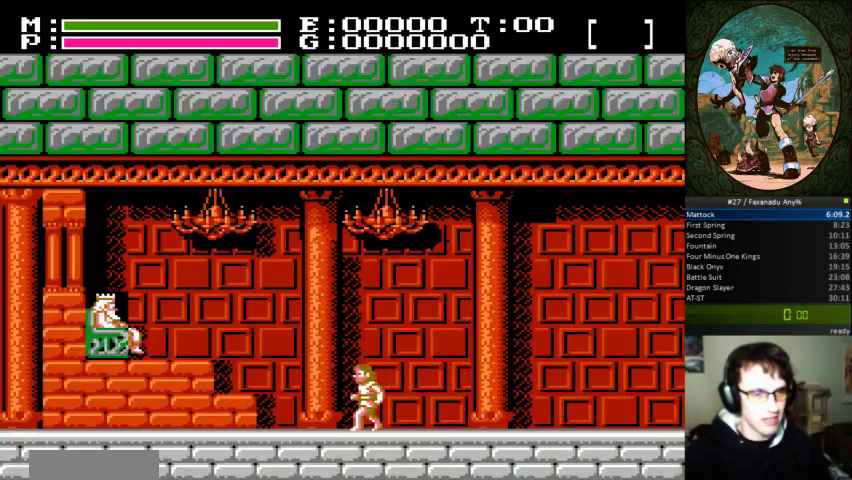
{"buttons": ["DPAD_UP", "DPAD_LEFT"], "events": [[200, "A", "down"], [433, "A", "up"], [500, "DPAD_UP", "down"]]}
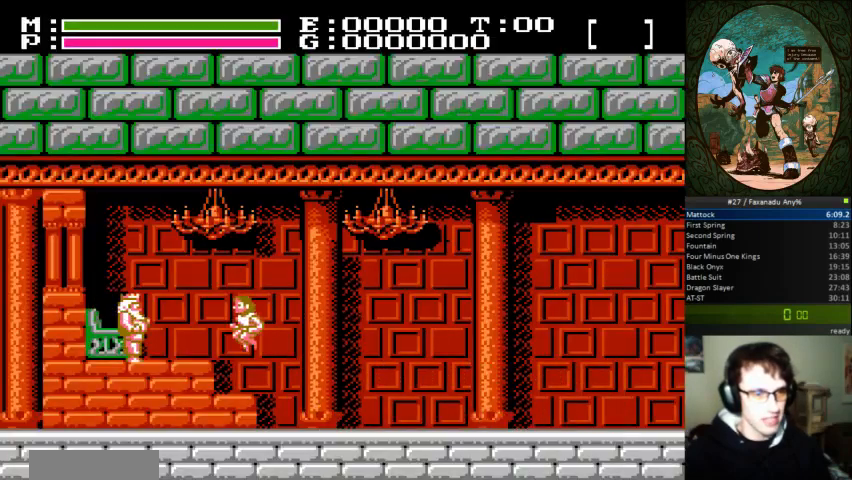
{"buttons": [], "events": [[233, "DPAD_UP", "up"], [433, "DPAD_LEFT", "up"]]}
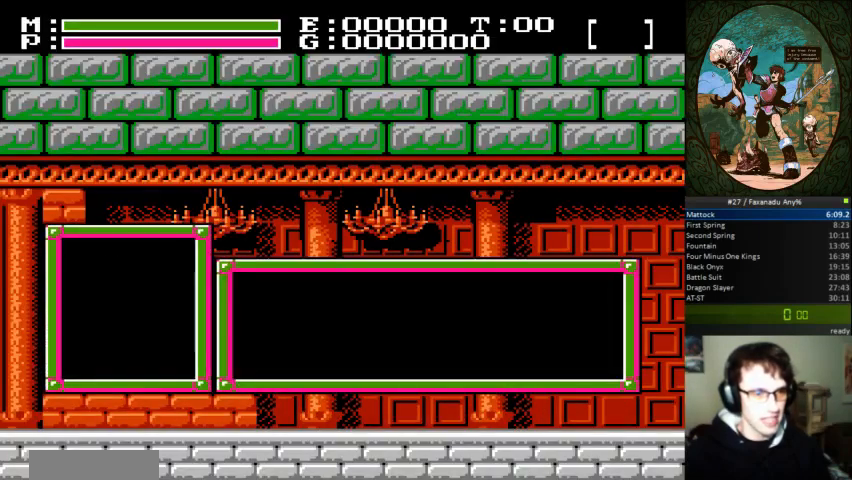
{"buttons": [], "events": []}
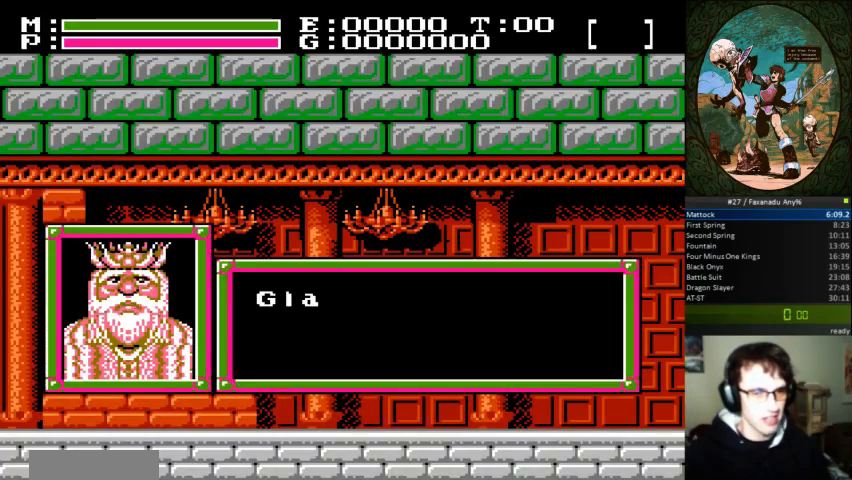
{"buttons": [], "events": []}
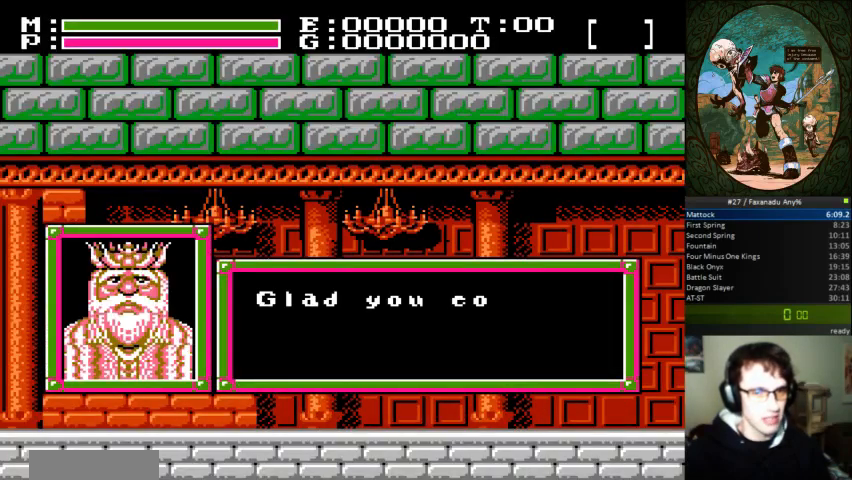
{"buttons": [], "events": []}
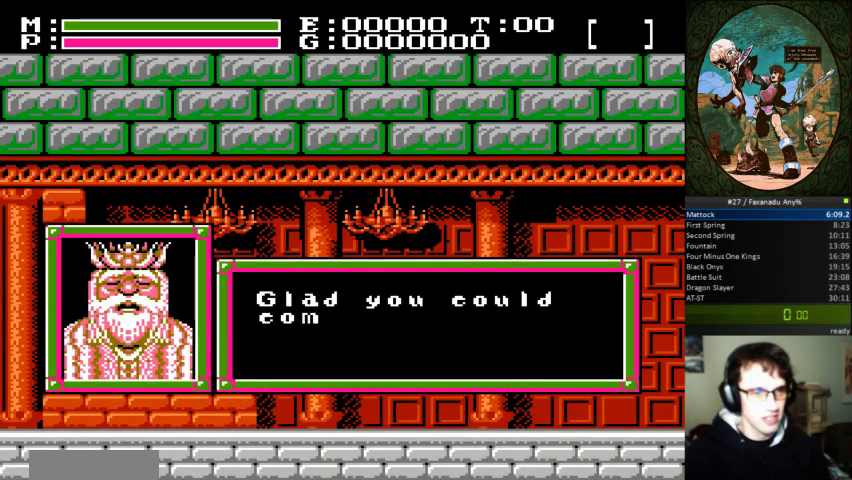
{"buttons": ["A"], "events": [[67, "A", "down"], [167, "A", "up"], [233, "A", "down"], [367, "A", "up"], [433, "A", "down"]]}
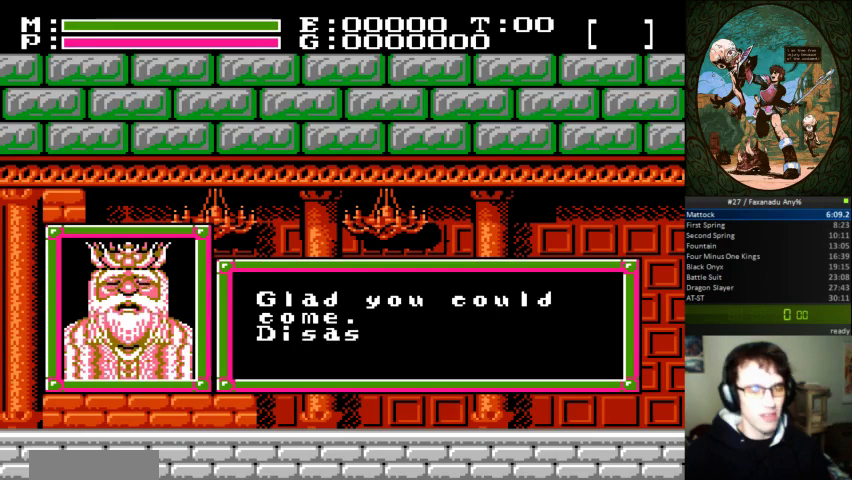
{"buttons": ["A"], "events": [[33, "A", "up"], [133, "A", "down"], [233, "A", "up"], [333, "A", "down"], [433, "A", "up"], [500, "A", "down"]]}
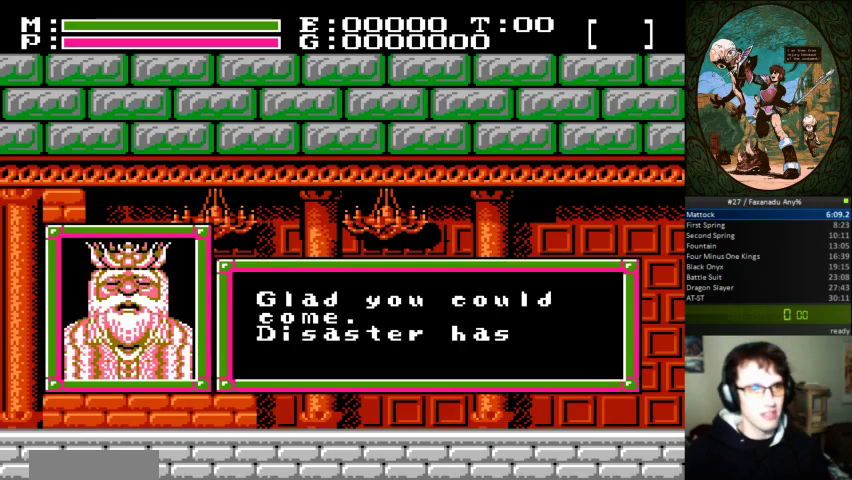
{"buttons": [], "events": [[133, "A", "up"], [200, "A", "down"], [333, "A", "up"], [400, "A", "down"], [500, "A", "up"]]}
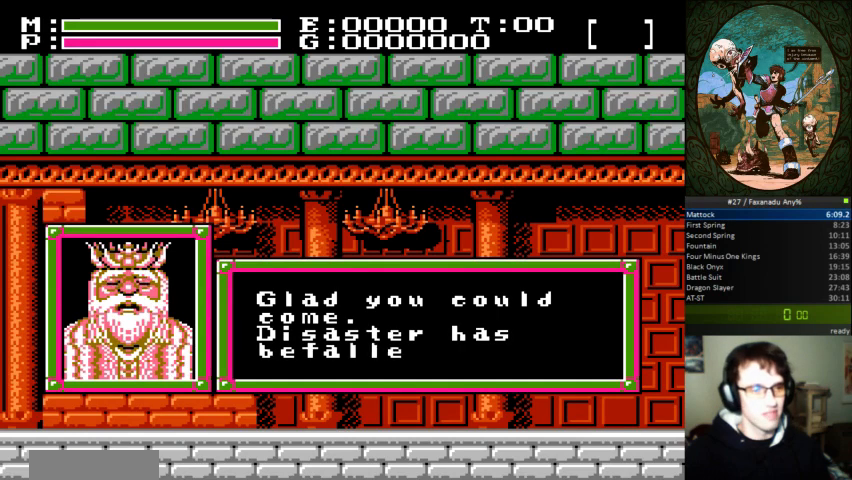
{"buttons": ["A"], "events": [[100, "A", "down"], [200, "A", "up"], [300, "A", "down"], [400, "A", "up"], [467, "A", "down"]]}
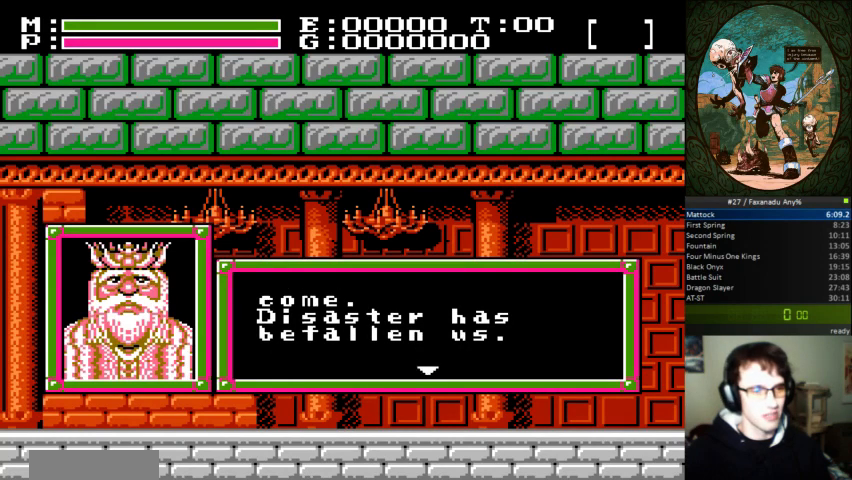
{"buttons": [], "events": [[100, "A", "up"], [167, "A", "down"], [333, "A", "up"]]}
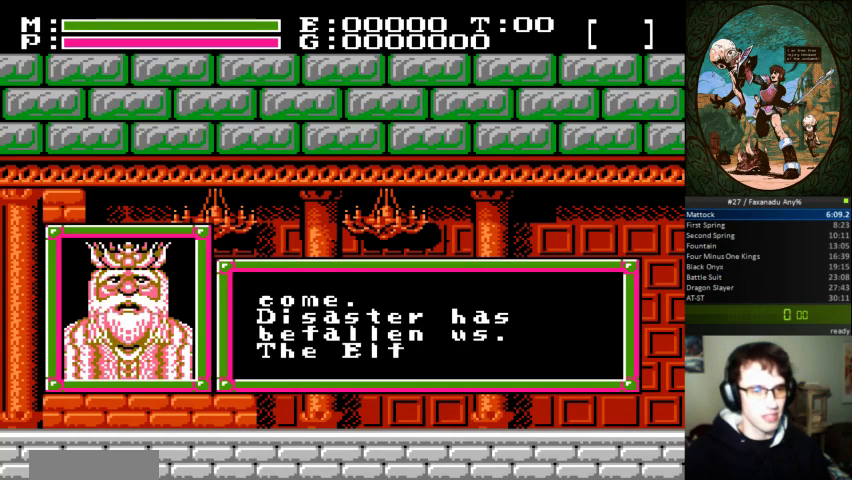
{"buttons": ["A"], "events": [[67, "A", "down"], [167, "A", "up"], [267, "A", "down"], [400, "A", "up"], [500, "A", "down"]]}
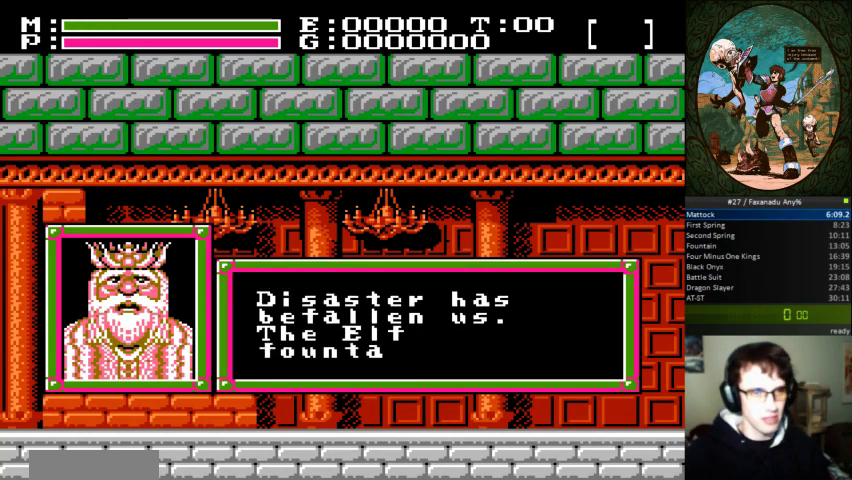
{"buttons": [], "events": [[100, "A", "up"], [200, "A", "down"], [300, "A", "up"], [400, "A", "down"], [500, "A", "up"]]}
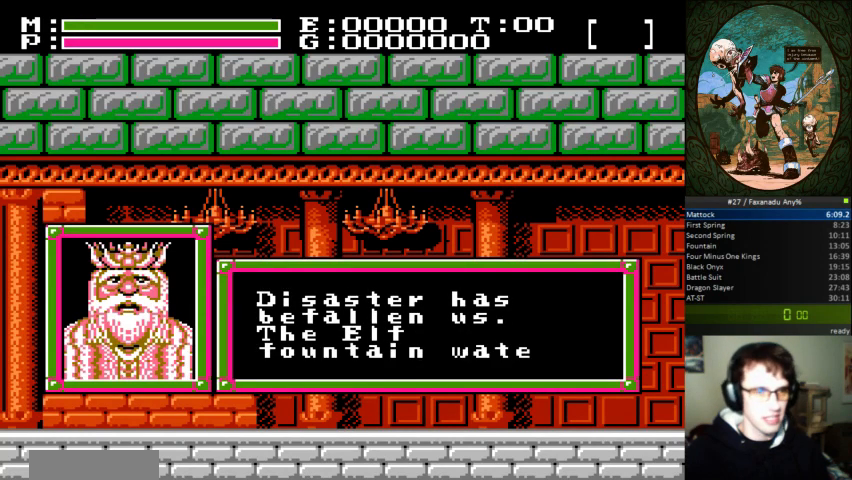
{"buttons": [], "events": [[100, "A", "down"], [233, "A", "up"], [300, "A", "down"], [433, "A", "up"]]}
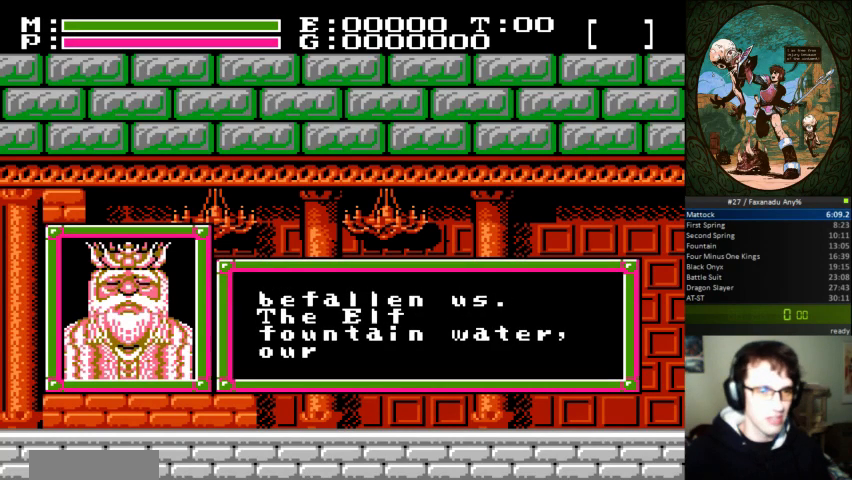
{"buttons": ["A"], "events": [[33, "A", "down"], [133, "A", "up"], [500, "A", "down"]]}
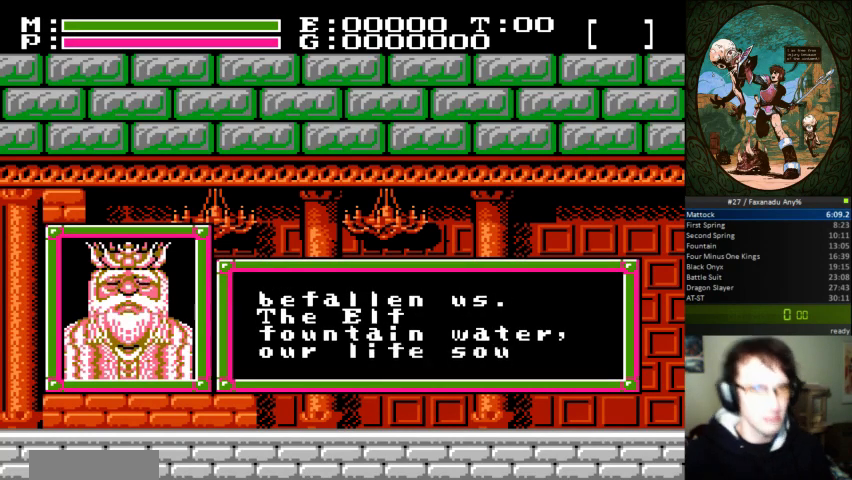
{"buttons": [], "events": [[100, "A", "up"], [200, "A", "down"], [300, "A", "up"], [367, "A", "down"], [500, "A", "up"]]}
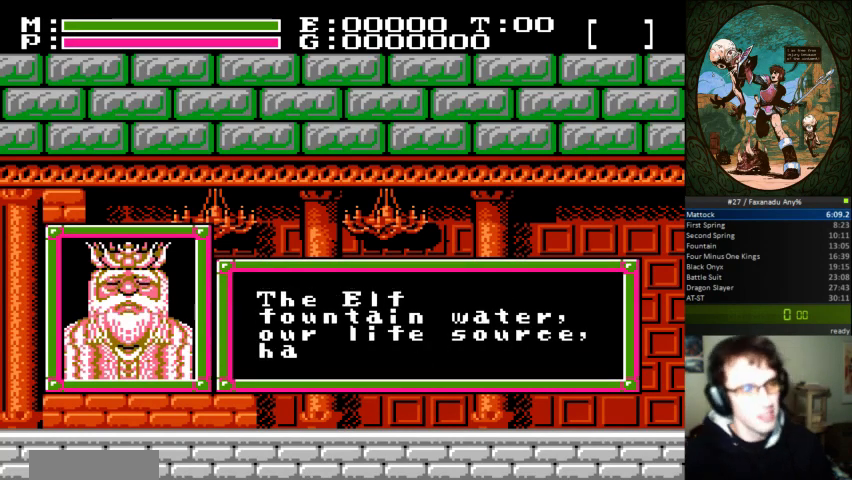
{"buttons": [], "events": [[67, "A", "down"], [200, "A", "up"], [300, "A", "down"], [400, "A", "up"]]}
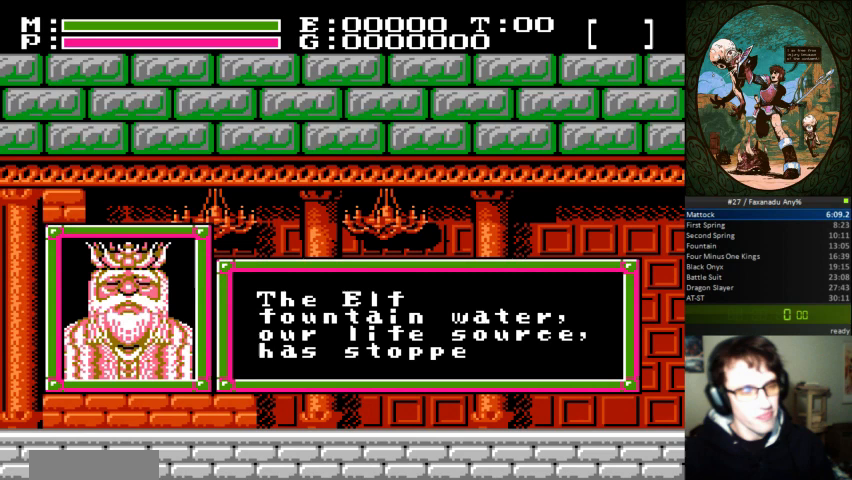
{"buttons": ["A"], "events": [[133, "A", "down"], [233, "A", "up"], [300, "A", "down"], [433, "A", "up"], [500, "A", "down"]]}
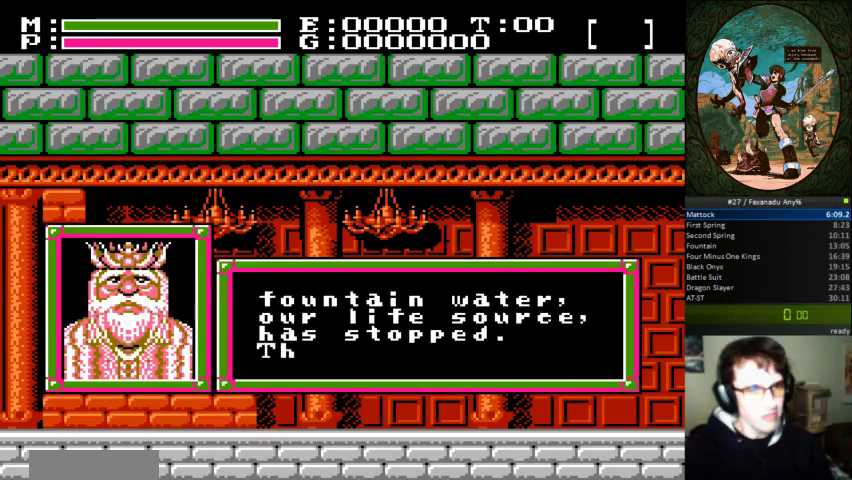
{"buttons": [], "events": [[133, "A", "up"], [300, "A", "down"], [433, "A", "up"]]}
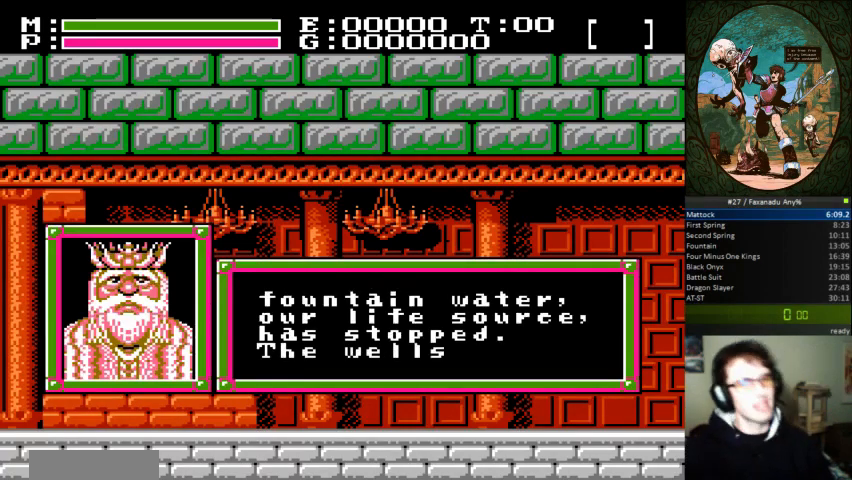
{"buttons": [], "events": [[133, "A", "down"], [233, "A", "up"], [333, "A", "down"], [467, "A", "up"]]}
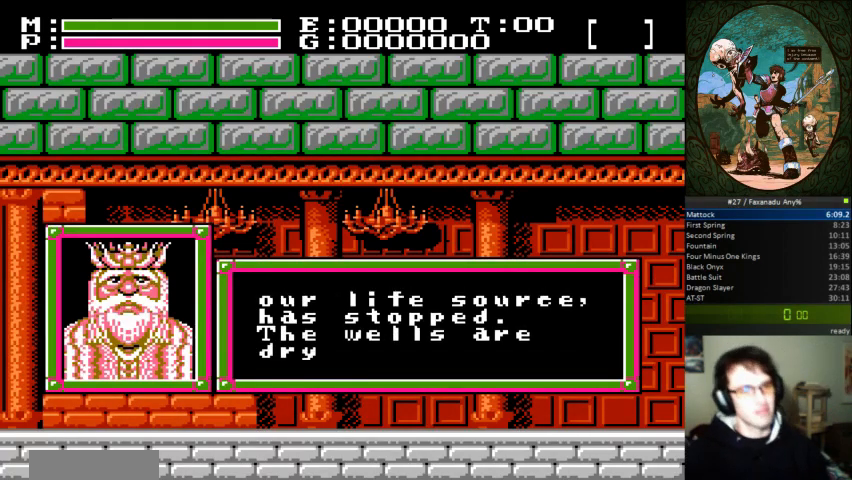
{"buttons": ["A"], "events": [[33, "A", "down"], [167, "A", "up"], [233, "A", "down"], [367, "A", "up"], [467, "A", "down"]]}
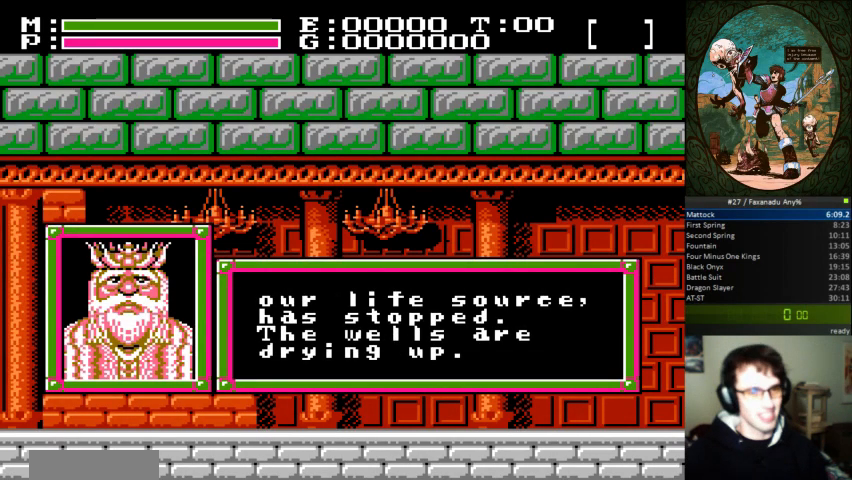
{"buttons": [], "events": [[100, "A", "up"], [167, "A", "down"], [267, "A", "up"], [367, "A", "down"], [500, "A", "up"]]}
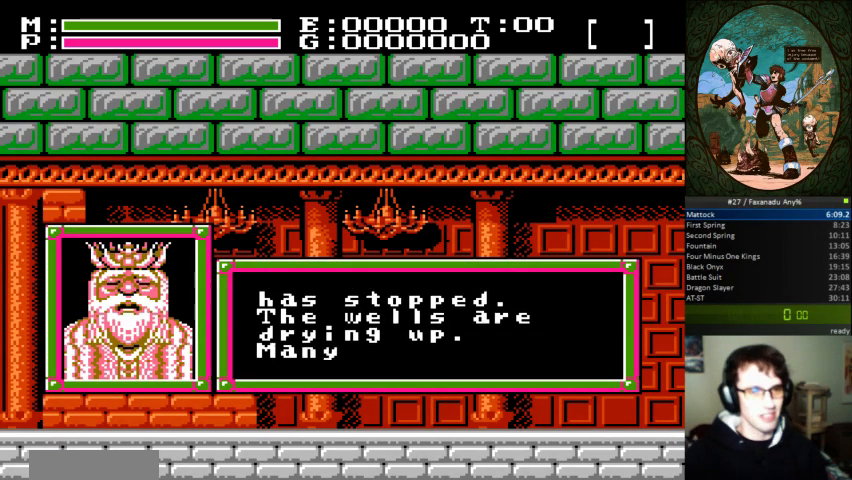
{"buttons": ["A"], "events": [[67, "A", "down"], [200, "A", "up"], [267, "A", "down"], [400, "A", "up"], [467, "A", "down"]]}
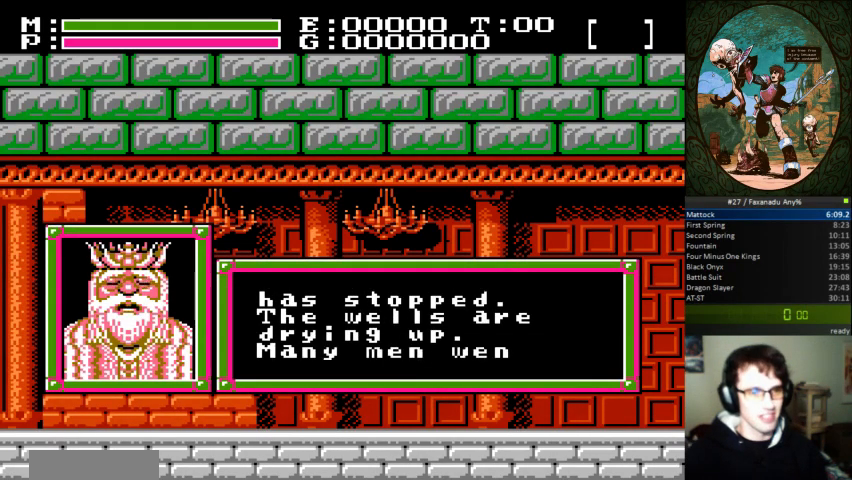
{"buttons": ["A"], "events": [[100, "A", "up"], [200, "A", "down"], [333, "A", "up"], [400, "A", "down"]]}
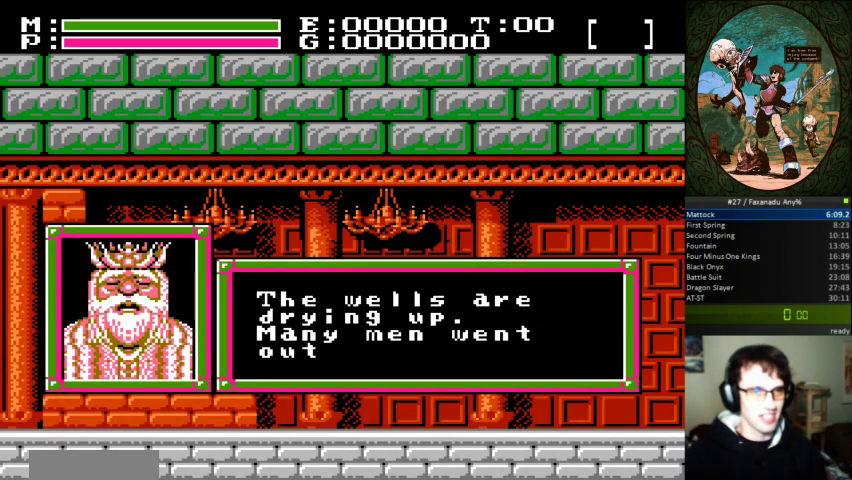
{"buttons": [], "events": [[33, "A", "up"], [133, "A", "down"], [233, "A", "up"], [333, "A", "down"], [467, "A", "up"]]}
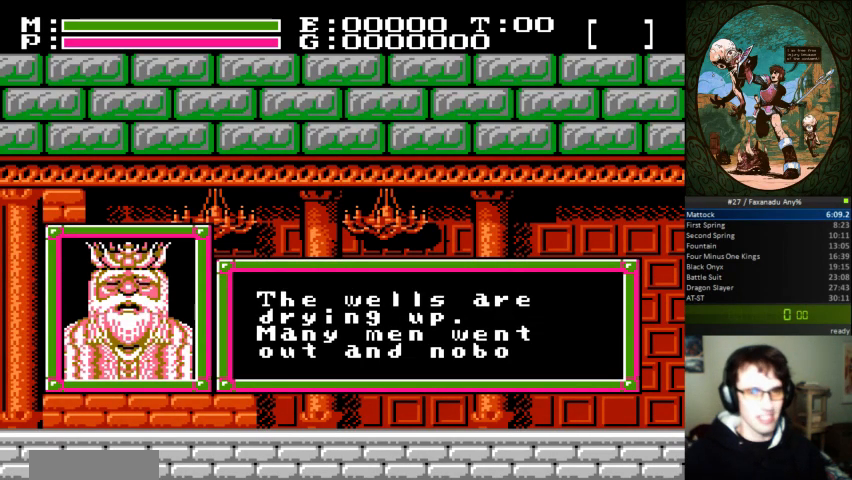
{"buttons": ["A"], "events": [[33, "A", "down"], [167, "A", "up"], [233, "A", "down"], [367, "A", "up"], [467, "A", "down"]]}
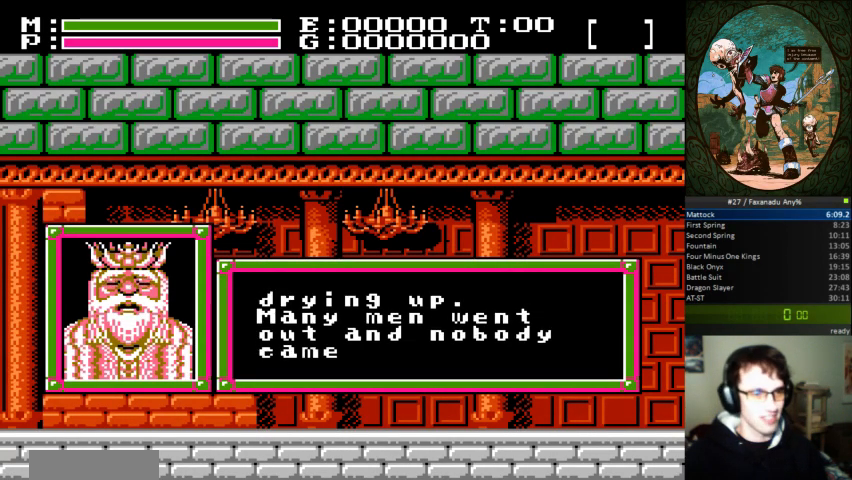
{"buttons": ["A"], "events": [[100, "A", "up"], [233, "A", "down"], [367, "A", "up"], [433, "A", "down"]]}
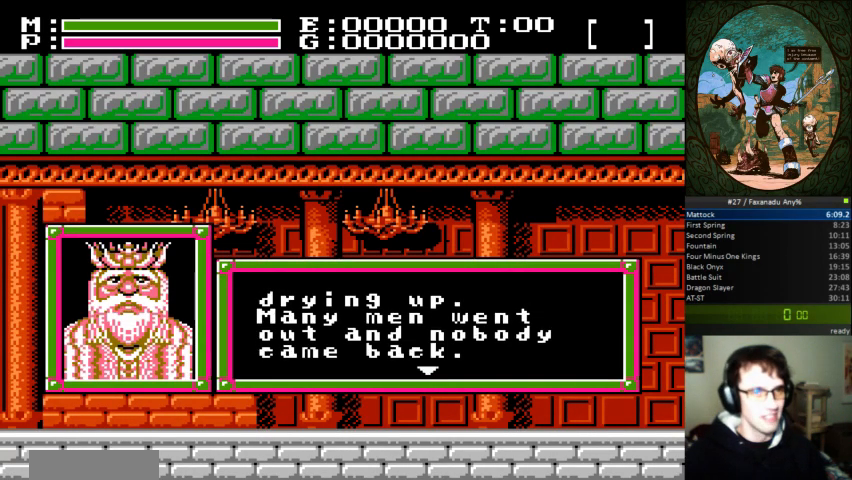
{"buttons": [], "events": [[67, "A", "up"], [167, "A", "down"], [267, "A", "up"], [367, "A", "down"], [467, "A", "up"]]}